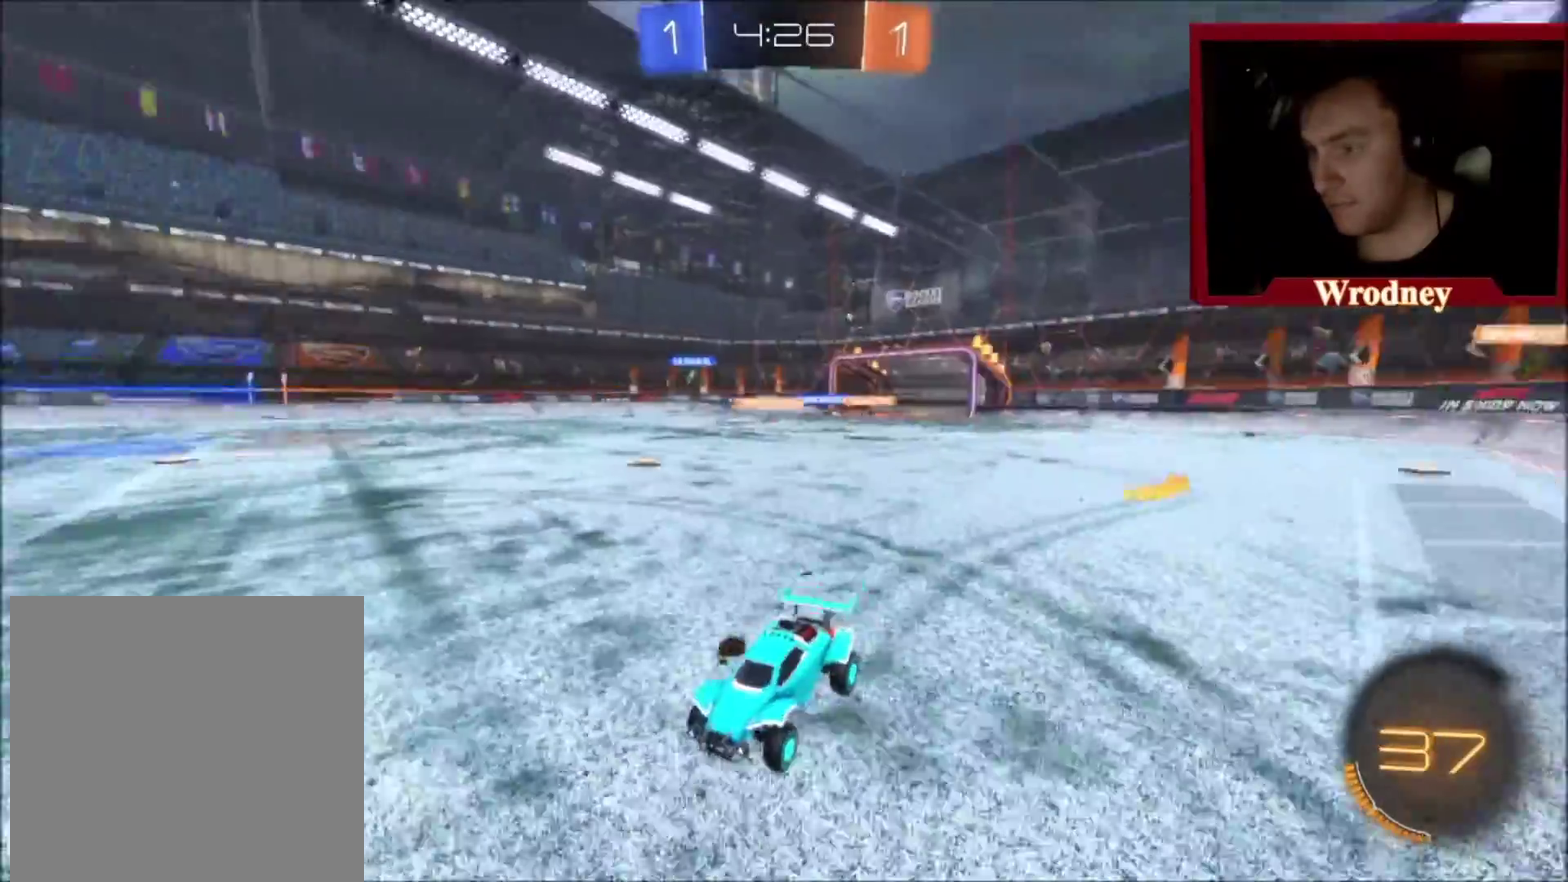
Gameplay with a controller (Xbox layout); each line is a JSON object with the inputs held at the frame after it. "events" lists button and stick changes between this image and that frame as [ms after this image, input, new state], when the widget could be followed in between.
{"buttons": ["R2"], "left_stick": "right", "right_stick": "center", "events": []}
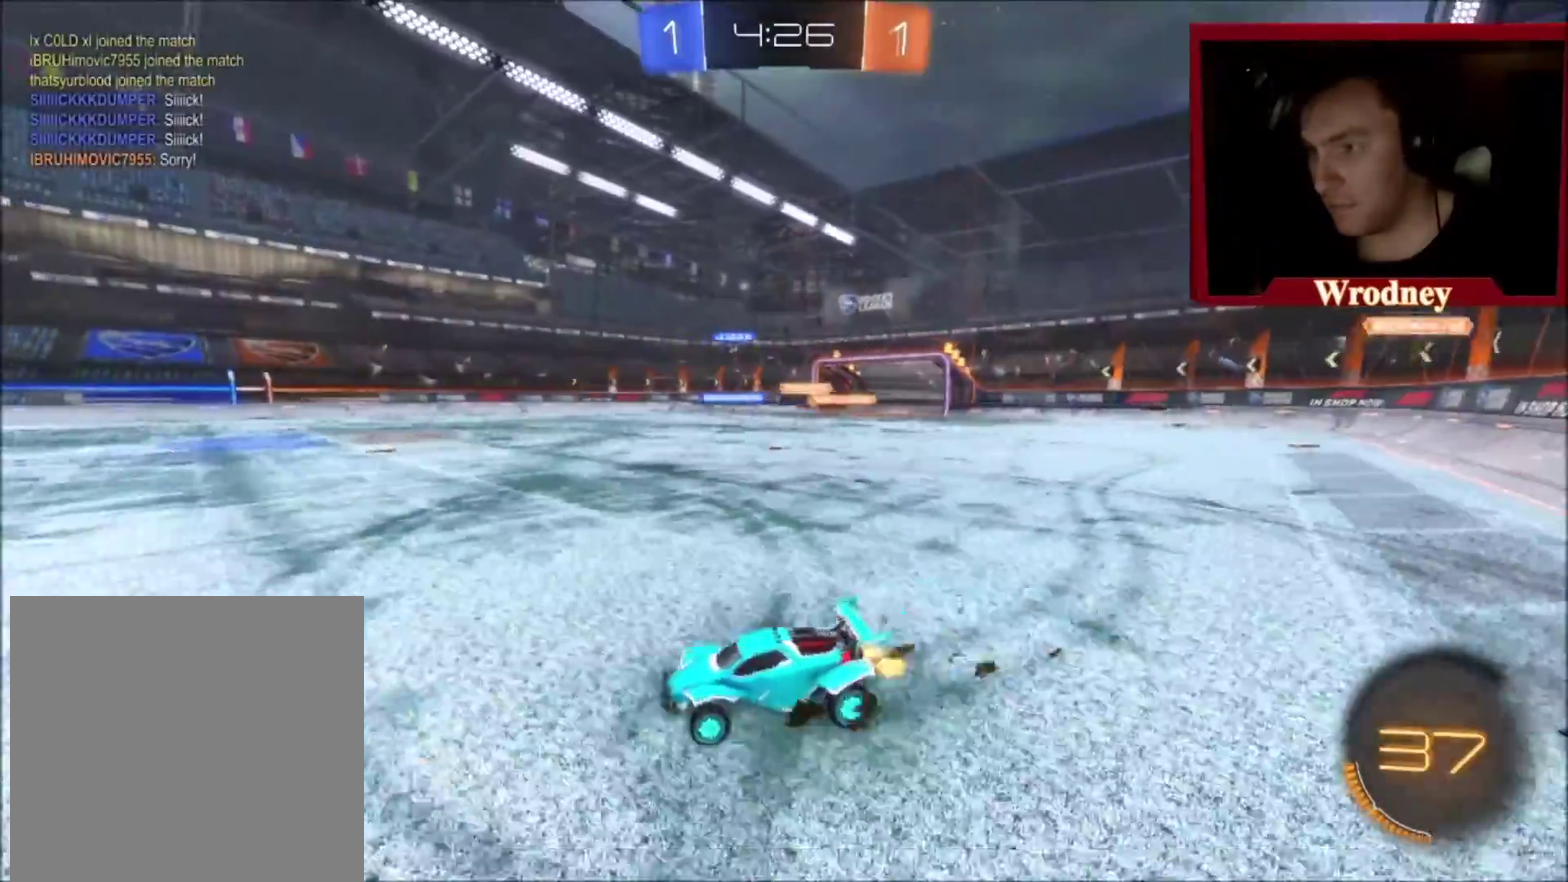
{"buttons": ["R2"], "left_stick": "right", "right_stick": "center", "events": []}
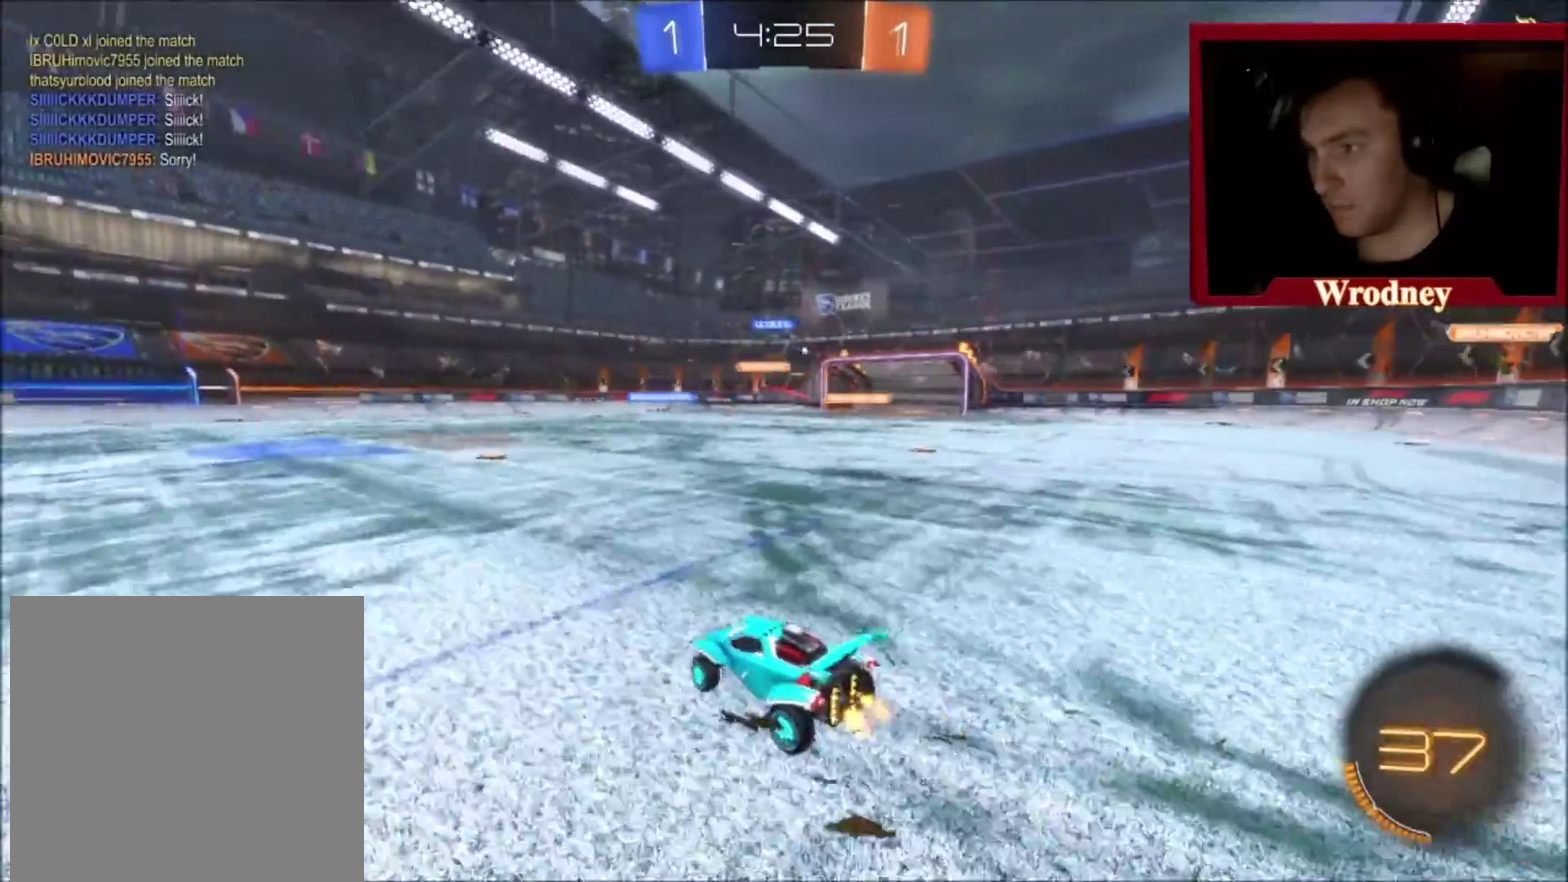
{"buttons": ["X", "R2"], "left_stick": "right", "right_stick": "center", "events": [[66, "X", "down"]]}
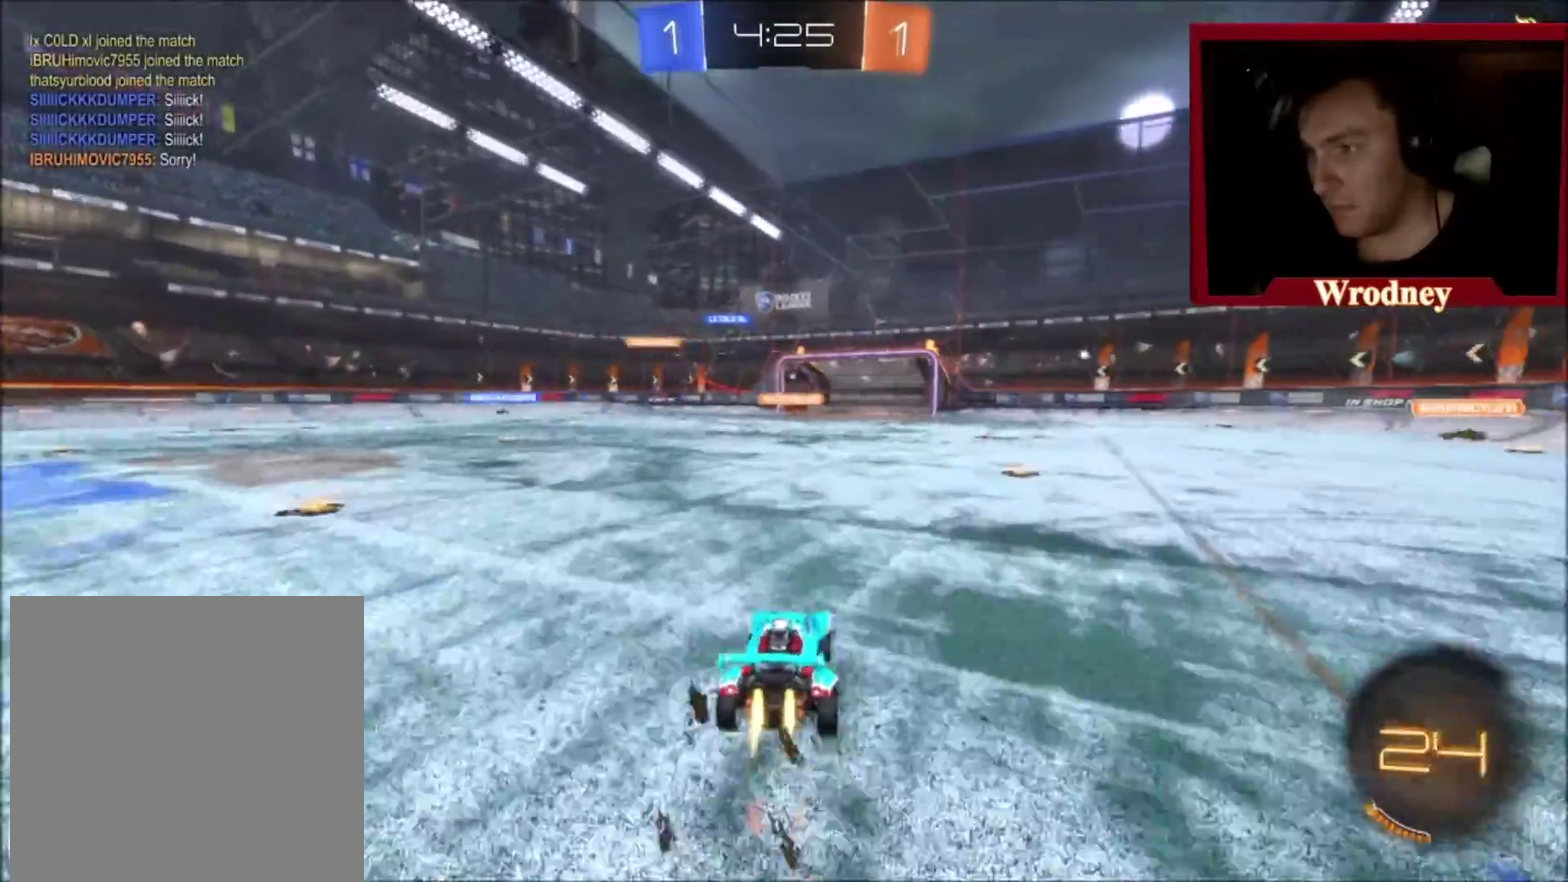
{"buttons": ["X", "R2"], "left_stick": "up-right", "right_stick": "center", "events": [[34, "left_stick", "center"], [334, "left_stick", "right"], [401, "left_stick", "up-right"]]}
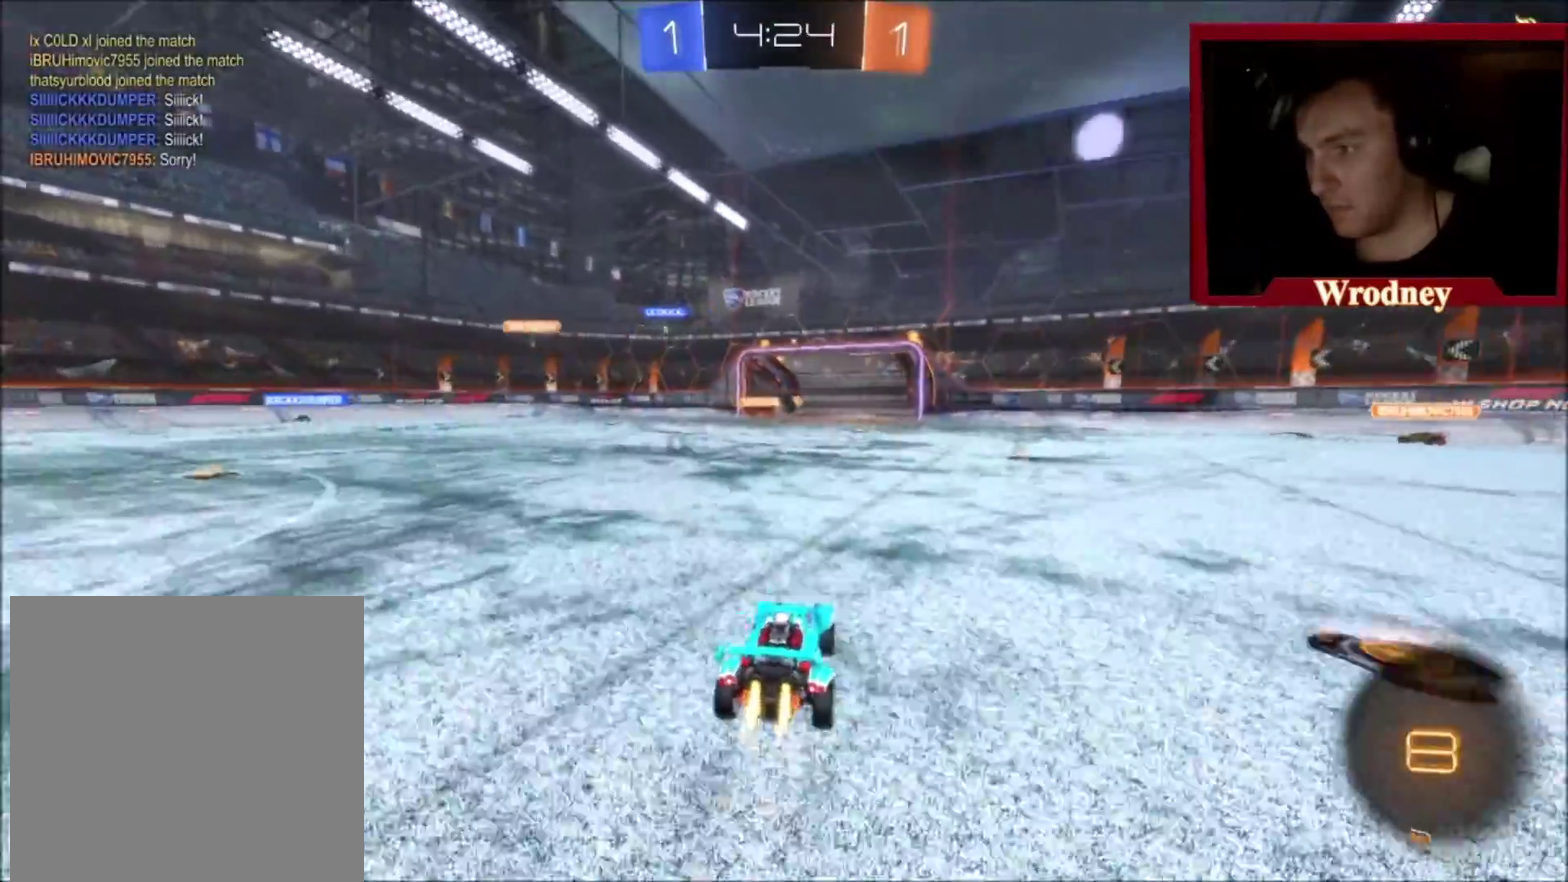
{"buttons": ["R2"], "left_stick": "center", "right_stick": "center", "events": [[66, "left_stick", "right"], [233, "left_stick", "center"], [333, "X", "up"]]}
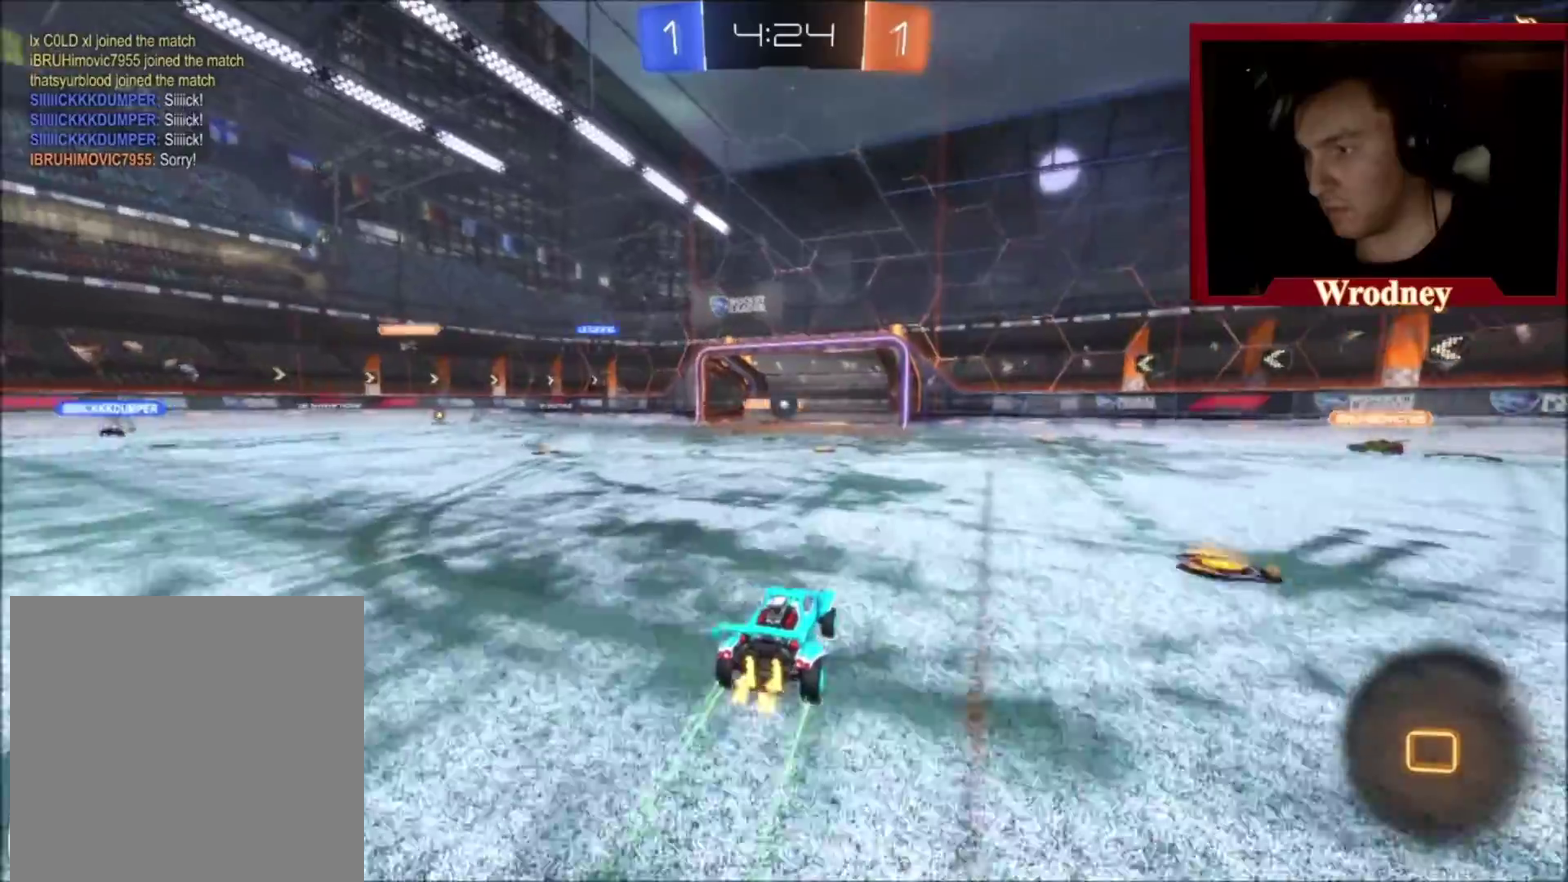
{"buttons": ["X", "R2"], "left_stick": "left", "right_stick": "center", "events": [[300, "left_stick", "right"], [401, "left_stick", "center"], [434, "X", "down"], [501, "left_stick", "left"]]}
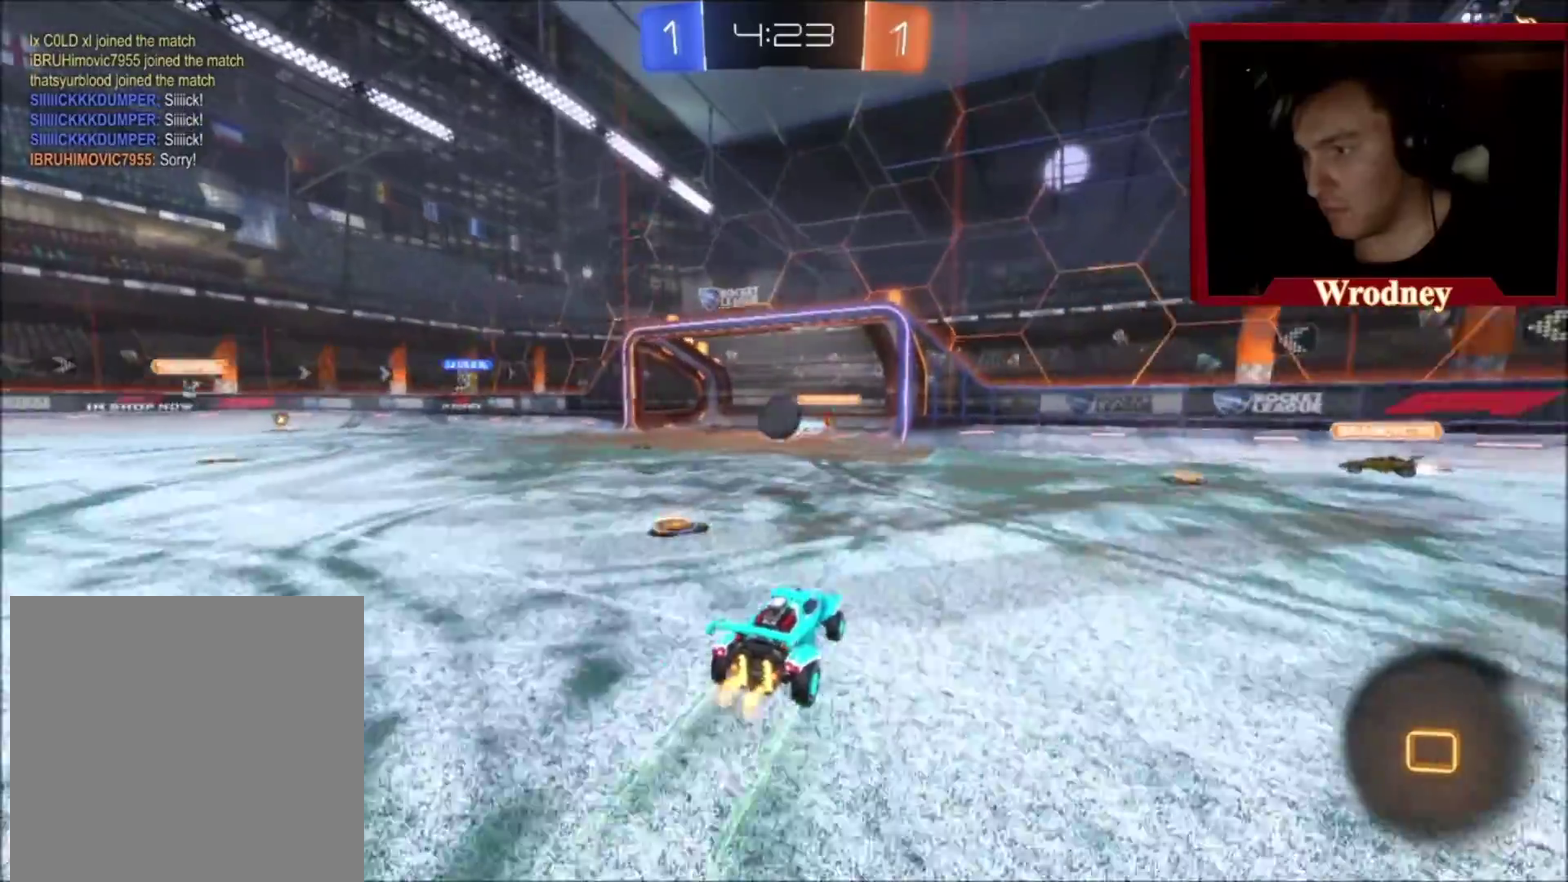
{"buttons": ["A", "R2"], "left_stick": "center", "right_stick": "center", "events": [[100, "left_stick", "center"], [433, "A", "down"], [500, "X", "up"]]}
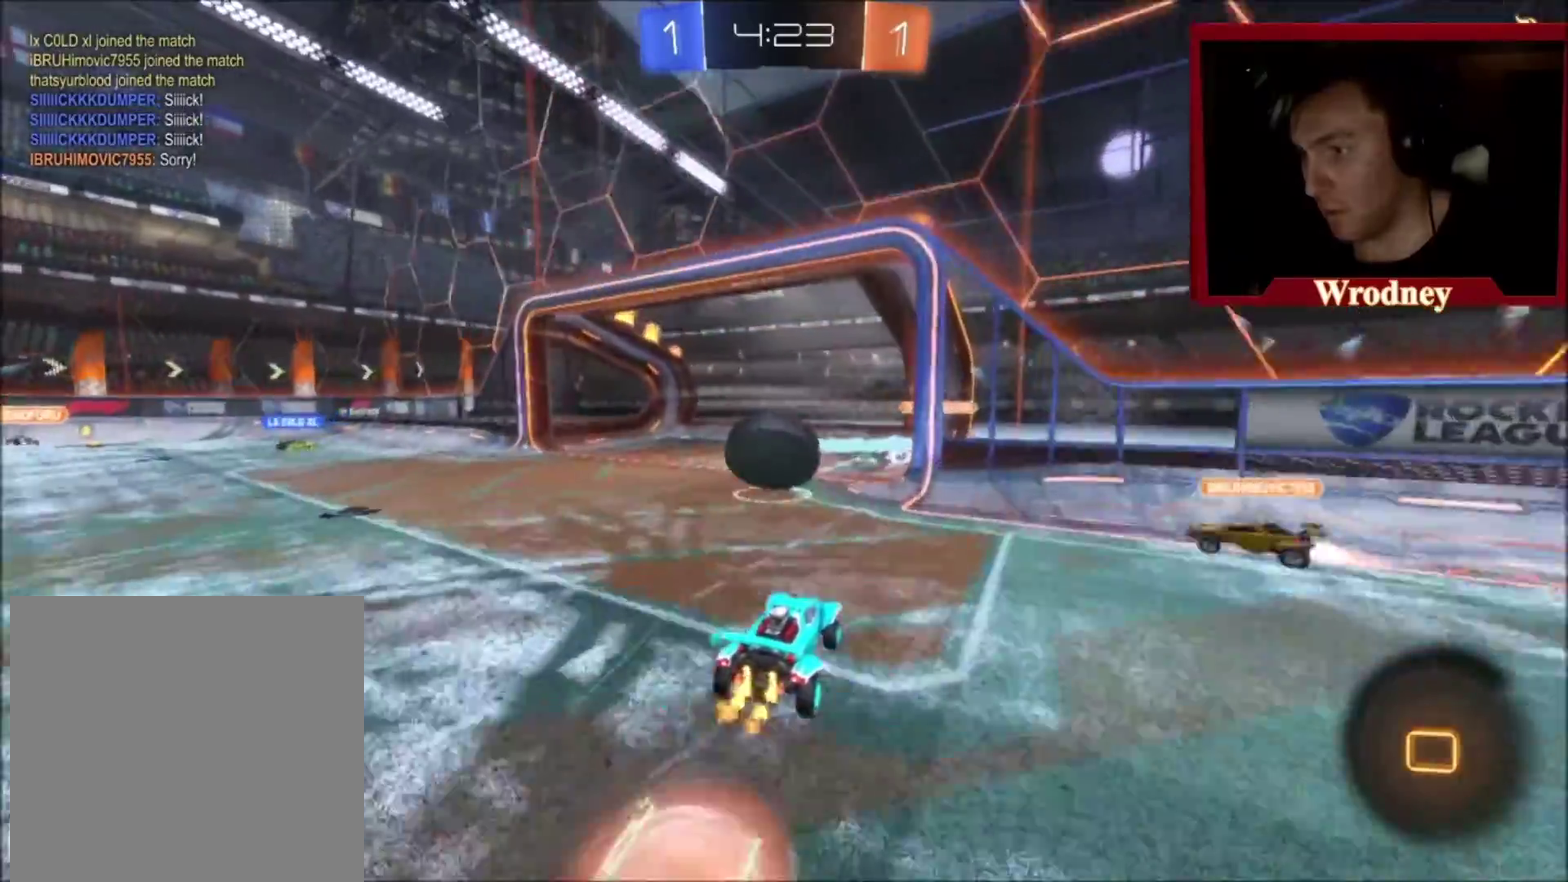
{"buttons": ["R2", "DPAD_LEFT"], "left_stick": "center", "right_stick": "center", "events": [[34, "A", "up"], [34, "left_stick", "left"], [67, "L1", "down"], [134, "A", "down"], [234, "A", "up"], [334, "L1", "up"], [401, "left_stick", "center"], [467, "DPAD_LEFT", "down"]]}
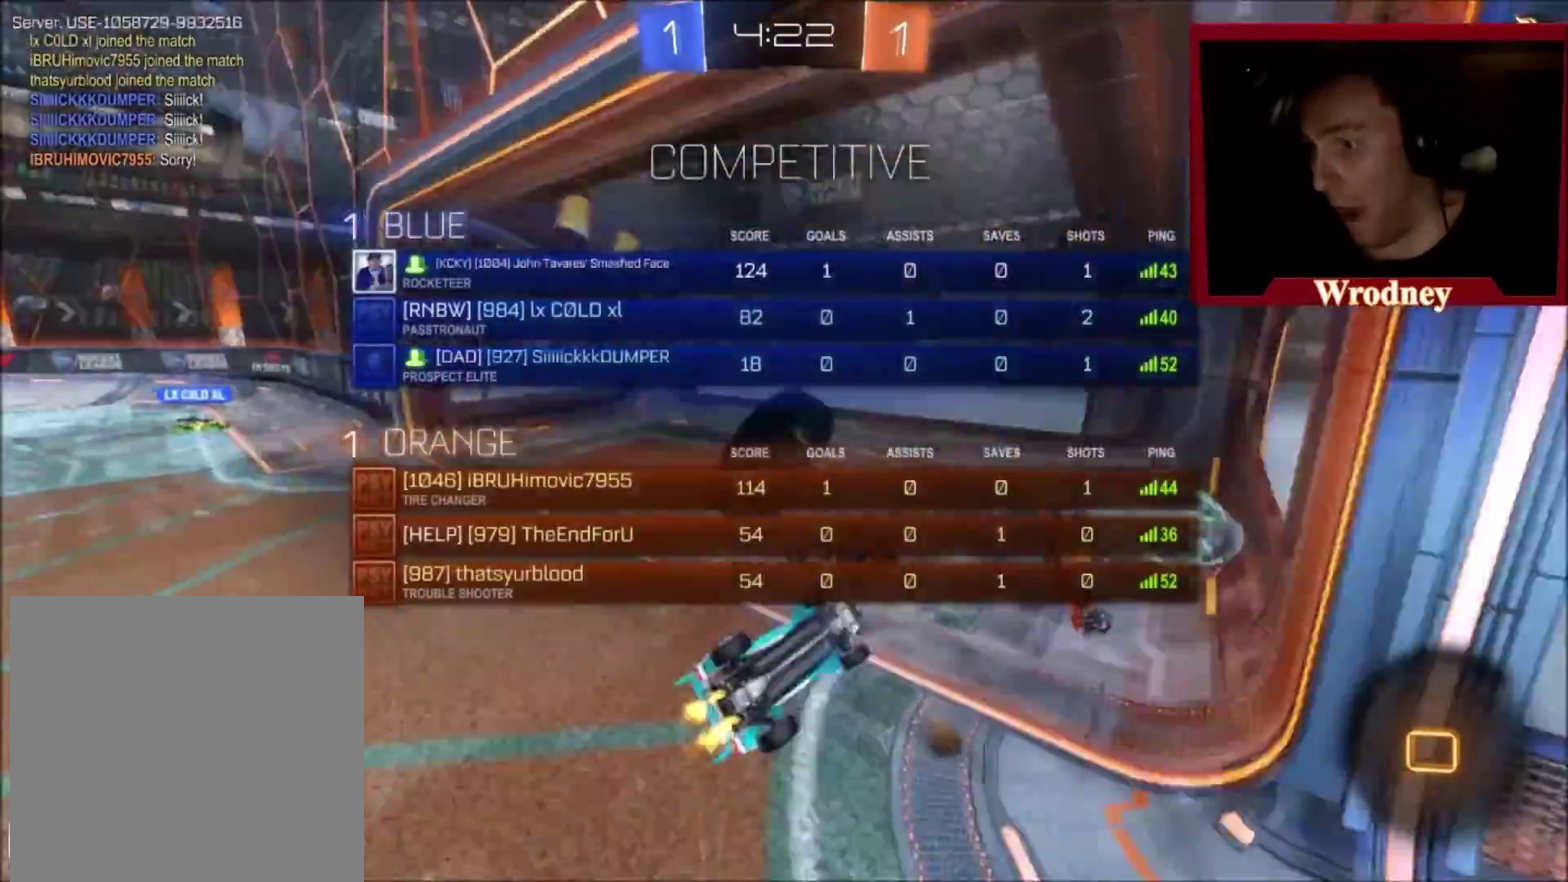
{"buttons": ["R2", "DPAD_DOWN"], "left_stick": "center", "right_stick": "center", "events": [[134, "DPAD_LEFT", "up"], [167, "DPAD_DOWN", "down"], [267, "DPAD_DOWN", "up"], [334, "DPAD_LEFT", "down"], [401, "DPAD_LEFT", "up"], [467, "DPAD_DOWN", "down"]]}
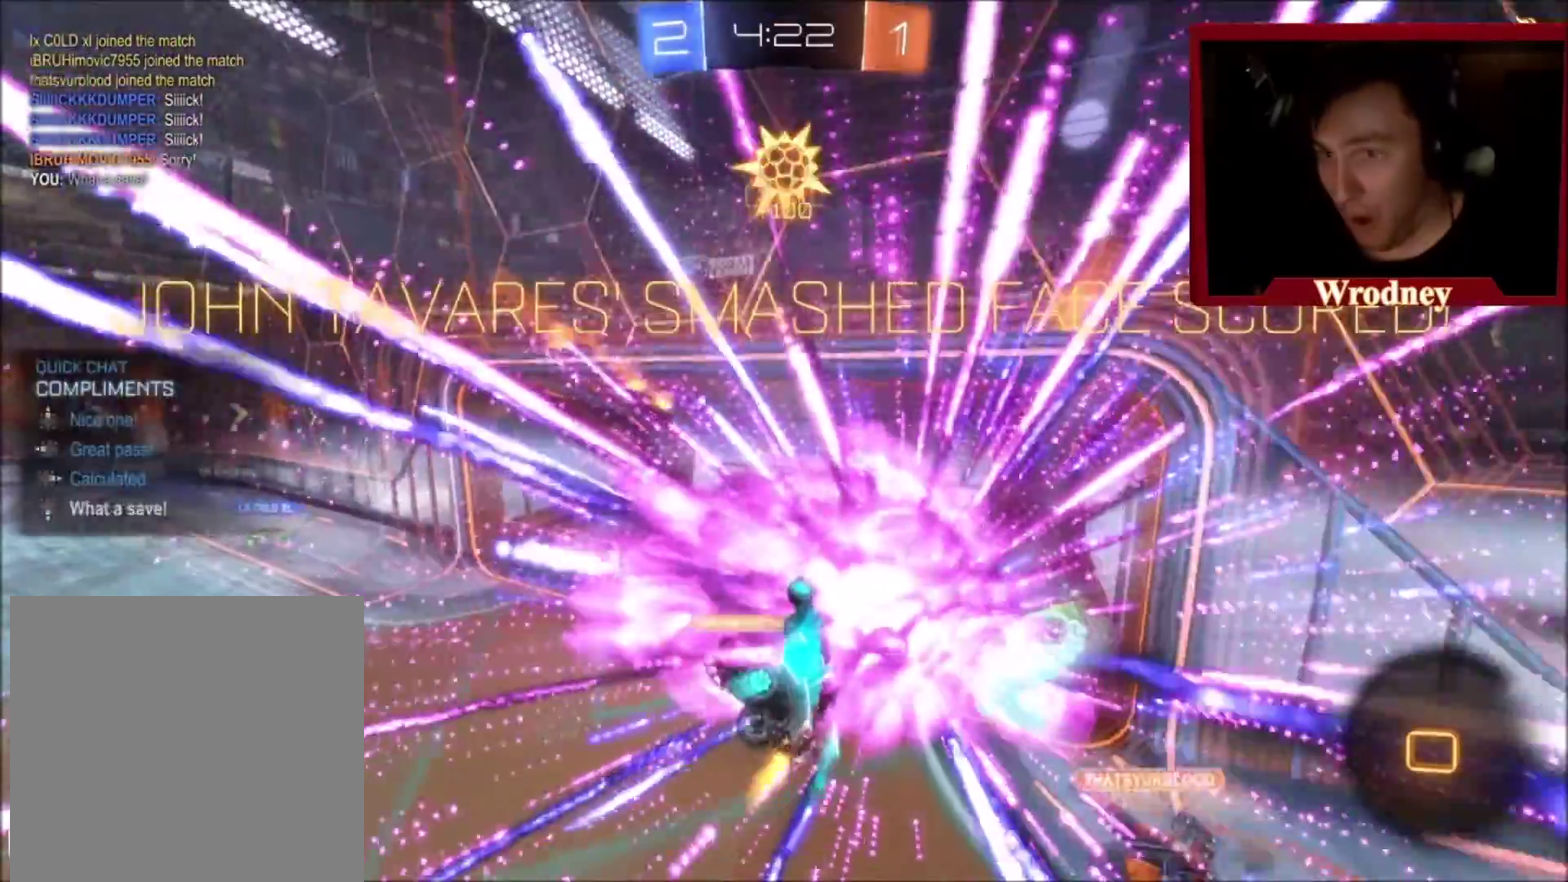
{"buttons": ["DPAD_LEFT"], "left_stick": "center", "right_stick": "center", "events": [[33, "DPAD_DOWN", "up"], [100, "DPAD_LEFT", "down"], [200, "DPAD_LEFT", "up"], [267, "DPAD_DOWN", "down"], [367, "DPAD_DOWN", "up"], [400, "R2", "up"], [434, "DPAD_LEFT", "down"]]}
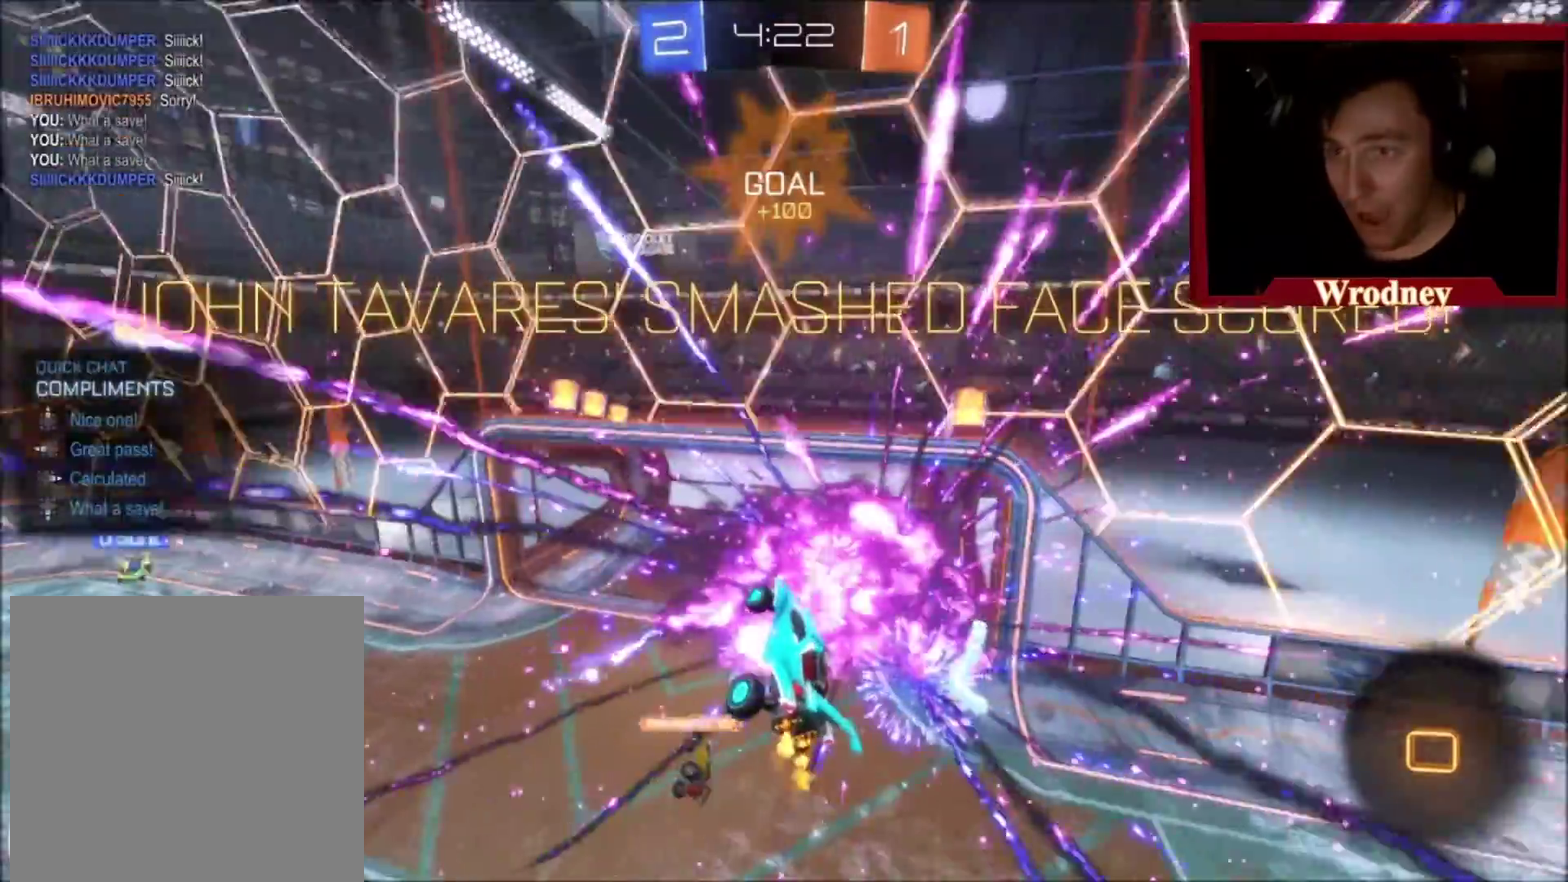
{"buttons": [], "left_stick": "center", "right_stick": "center", "events": [[34, "DPAD_LEFT", "up"], [67, "DPAD_DOWN", "down"], [167, "DPAD_DOWN", "up"], [234, "DPAD_LEFT", "down"], [334, "DPAD_LEFT", "up"], [401, "DPAD_DOWN", "down"], [501, "DPAD_DOWN", "up"]]}
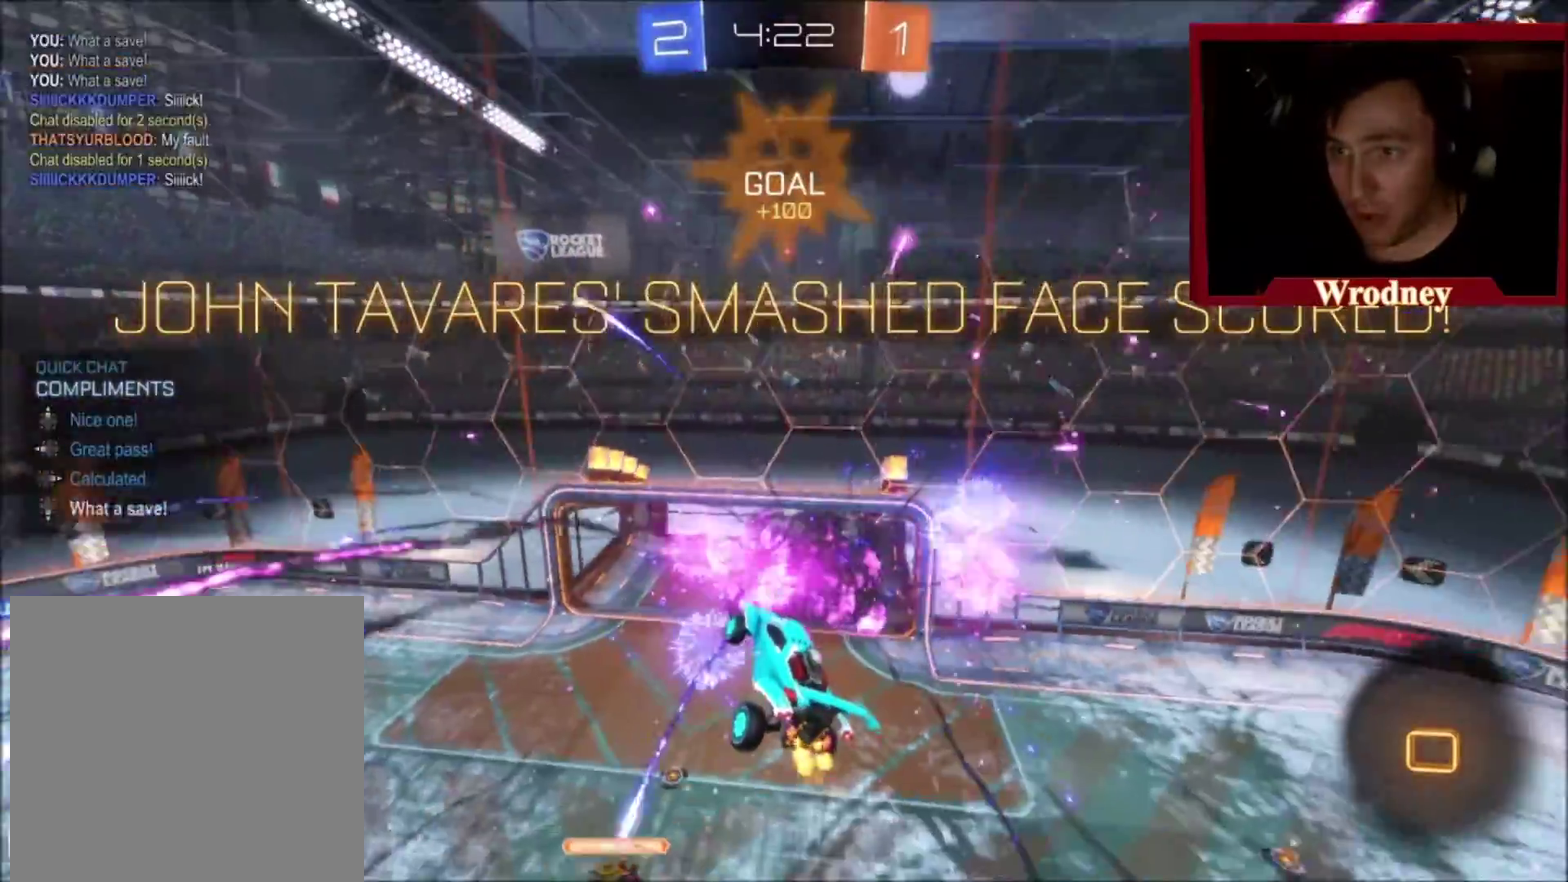
{"buttons": [], "left_stick": "center", "right_stick": "center", "events": [[67, "DPAD_LEFT", "down"], [167, "DPAD_LEFT", "up"], [233, "DPAD_DOWN", "down"], [333, "DPAD_DOWN", "up"], [400, "DPAD_LEFT", "down"], [500, "DPAD_LEFT", "up"]]}
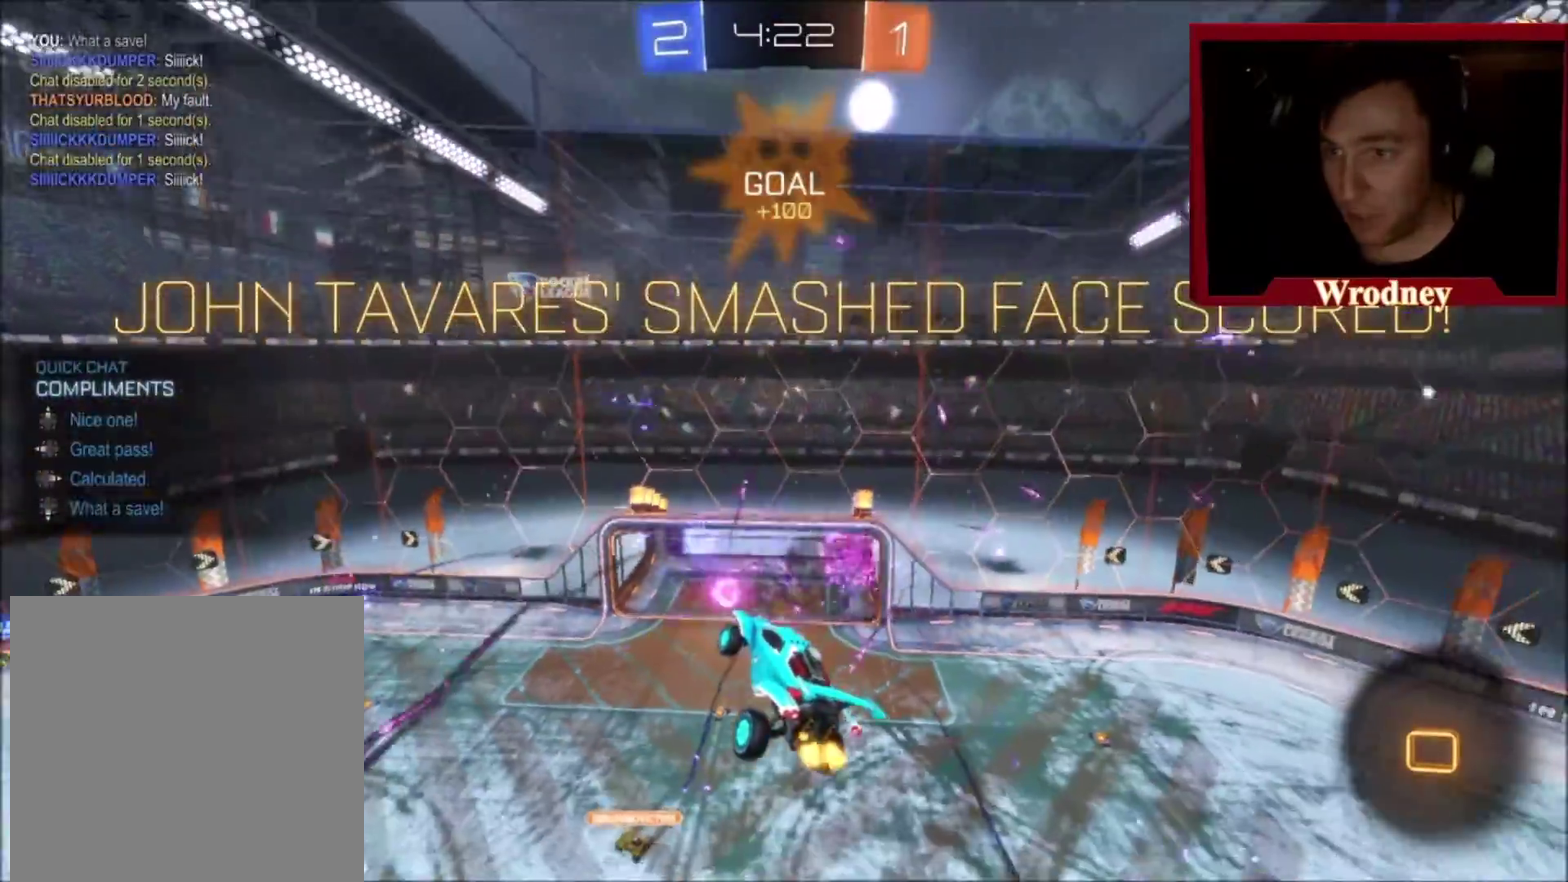
{"buttons": ["DPAD_DOWN"], "left_stick": "center", "right_stick": "center", "events": [[67, "DPAD_DOWN", "down"], [167, "DPAD_DOWN", "up"], [234, "DPAD_LEFT", "down"], [367, "DPAD_DOWN", "down"], [367, "DPAD_LEFT", "up"]]}
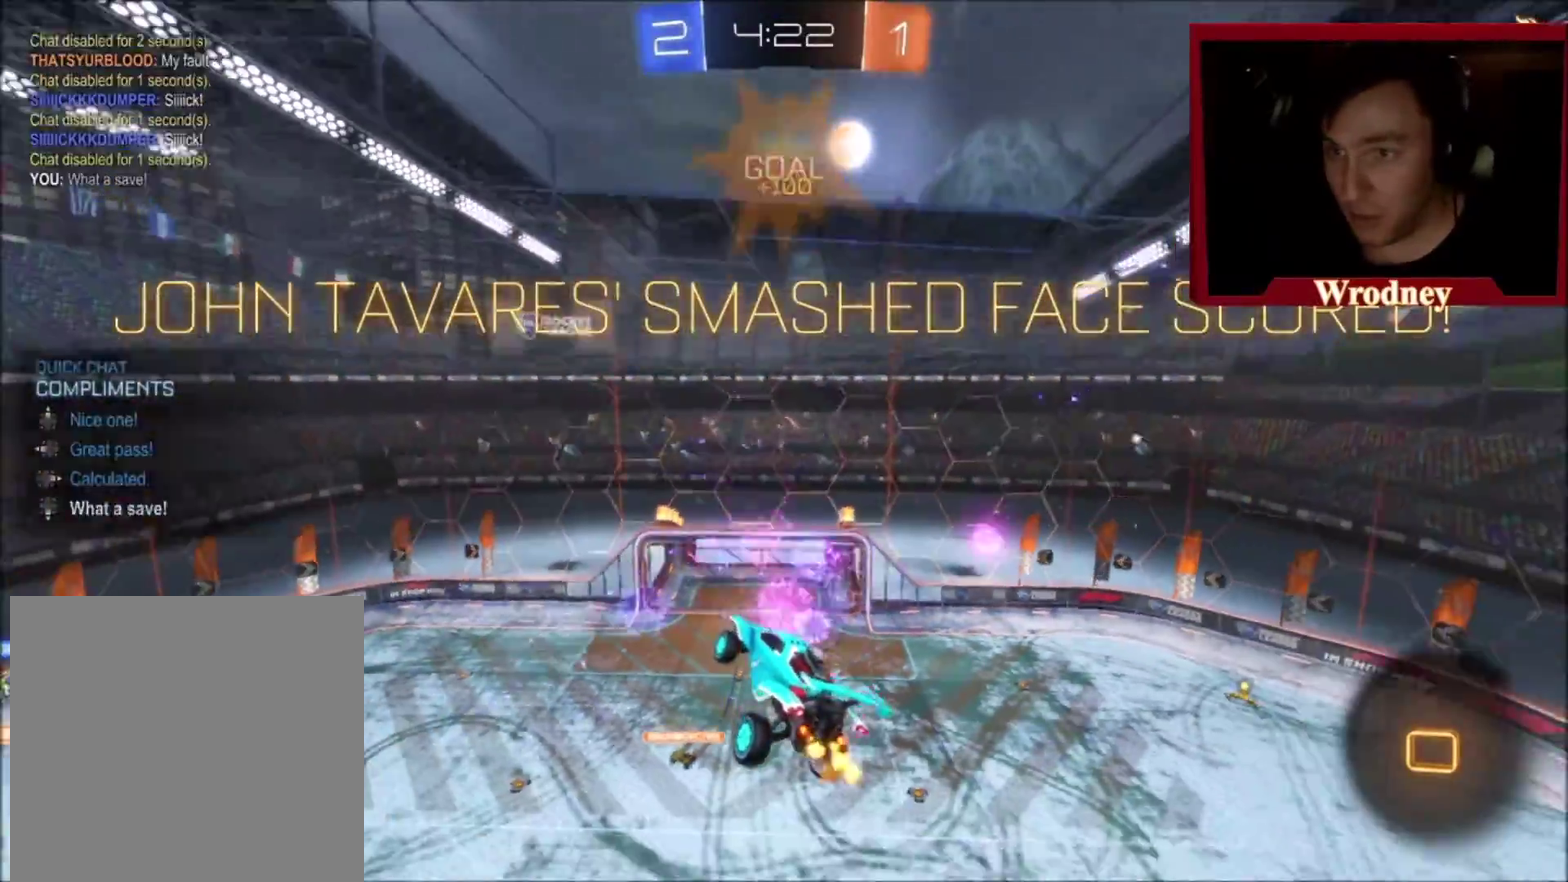
{"buttons": ["L3"], "left_stick": "down-right", "right_stick": "center"}
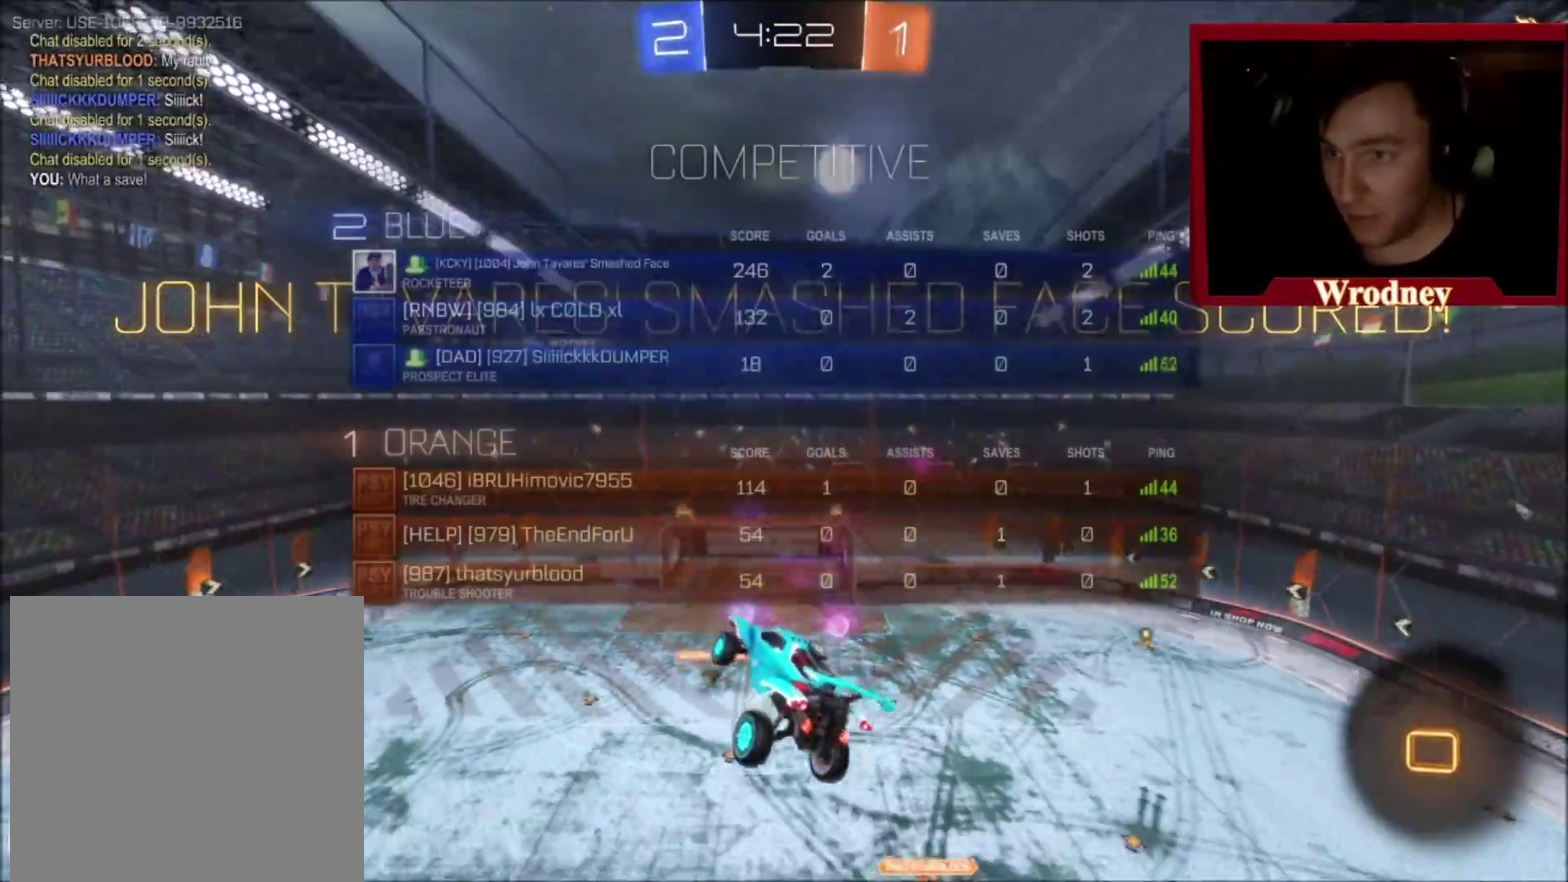
{"buttons": ["L1", "L3"], "left_stick": "up-right", "right_stick": "center", "events": [[134, "left_stick", "down"], [201, "L1", "down"], [201, "left_stick", "down-right"], [334, "left_stick", "up-right"]]}
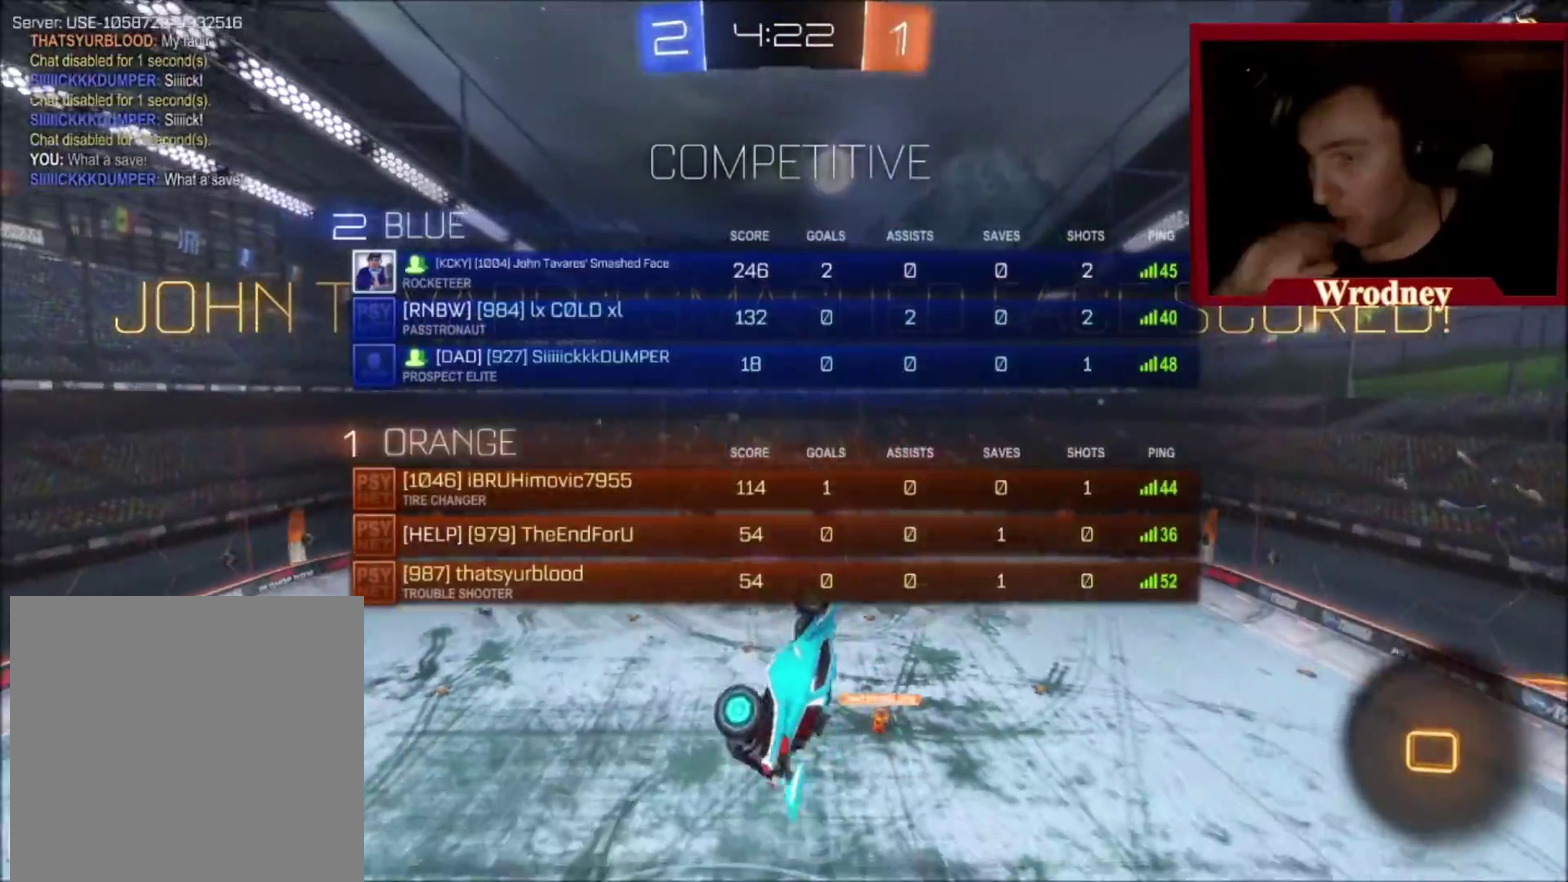
{"buttons": [], "left_stick": "up-right", "right_stick": "center"}
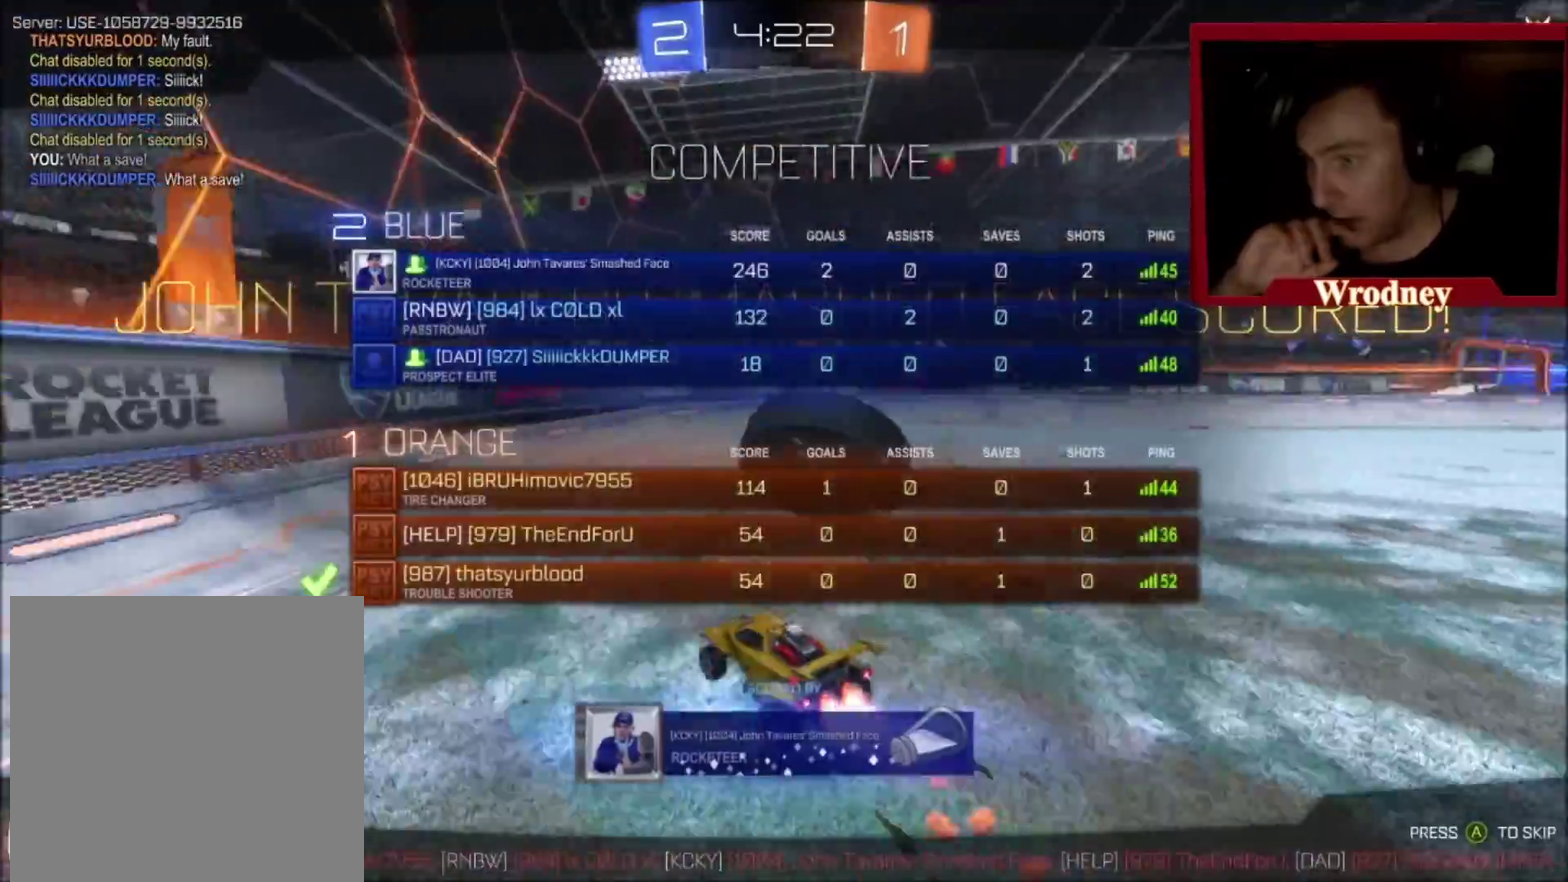
{"buttons": [], "left_stick": "up-right", "right_stick": "center", "events": []}
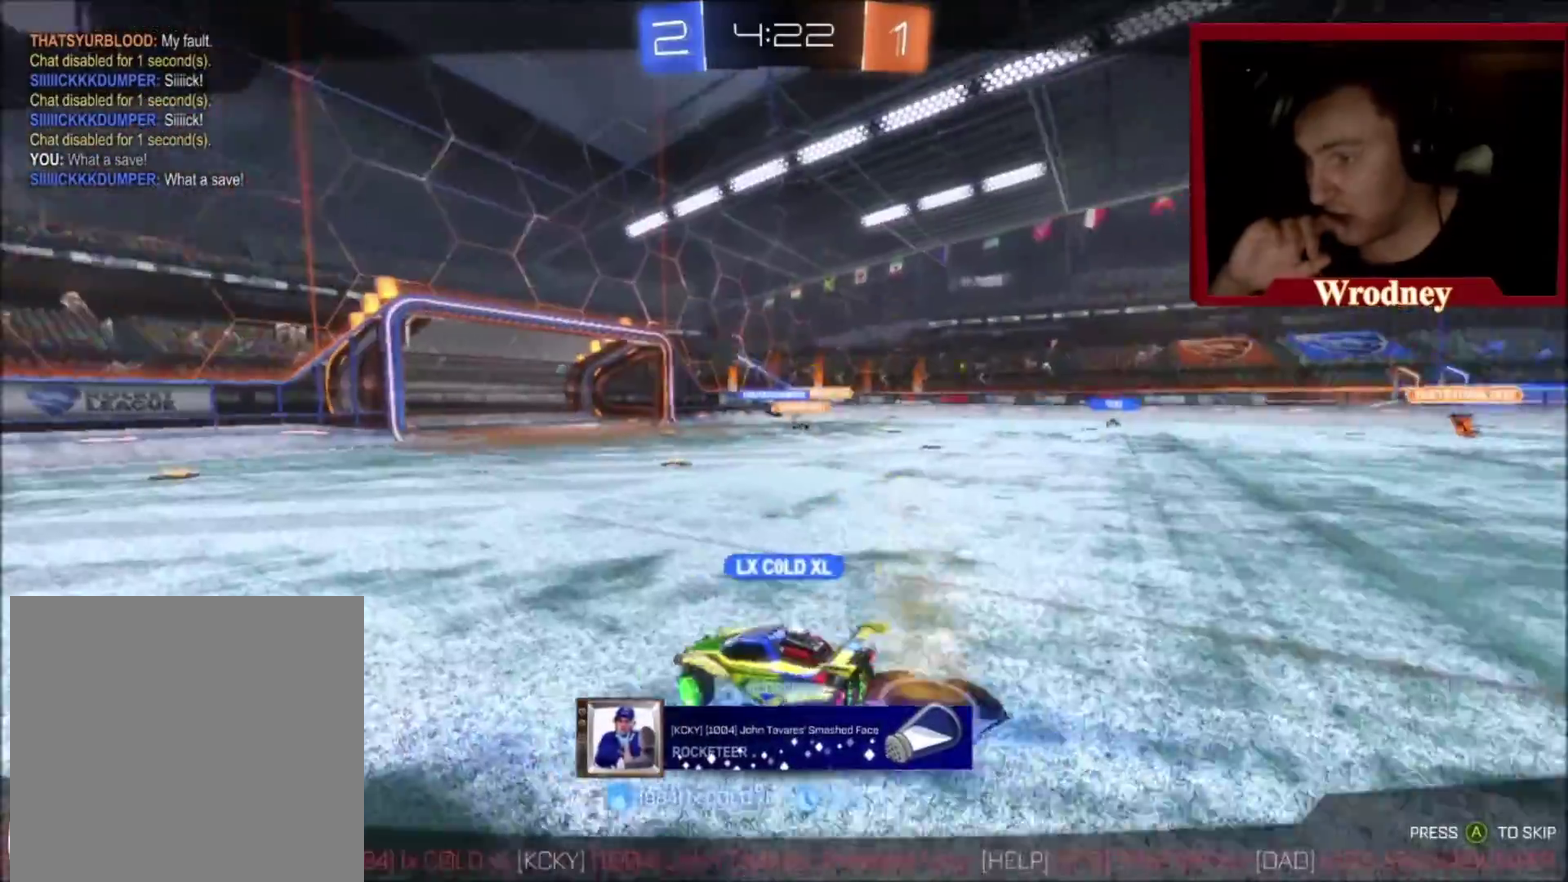
{"buttons": [], "left_stick": "up-right", "right_stick": "center", "events": []}
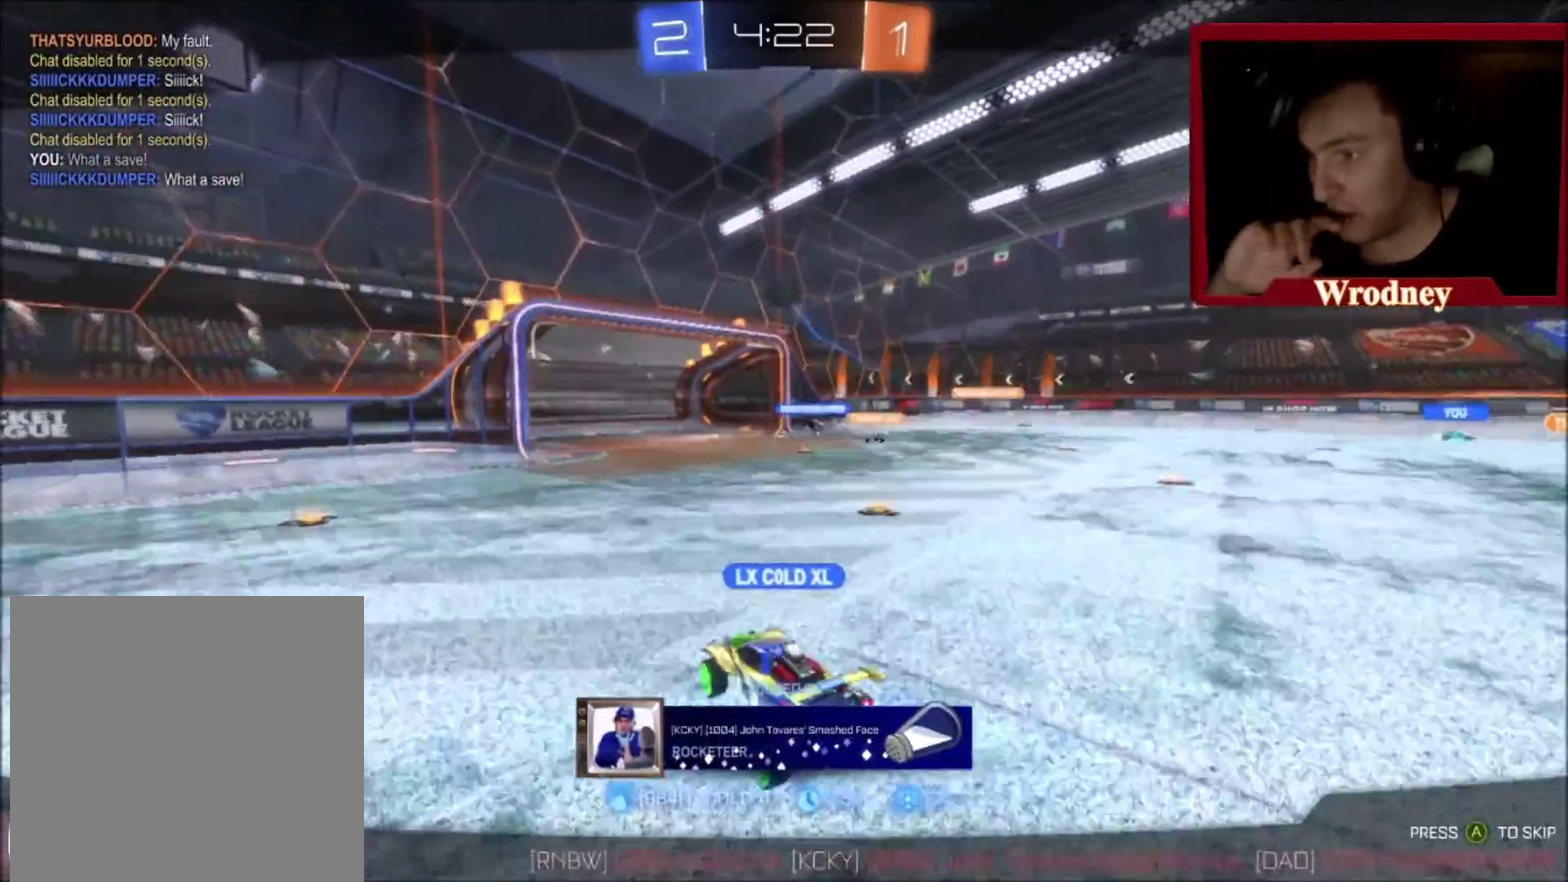
{"buttons": [], "left_stick": "up-right", "right_stick": "center", "events": []}
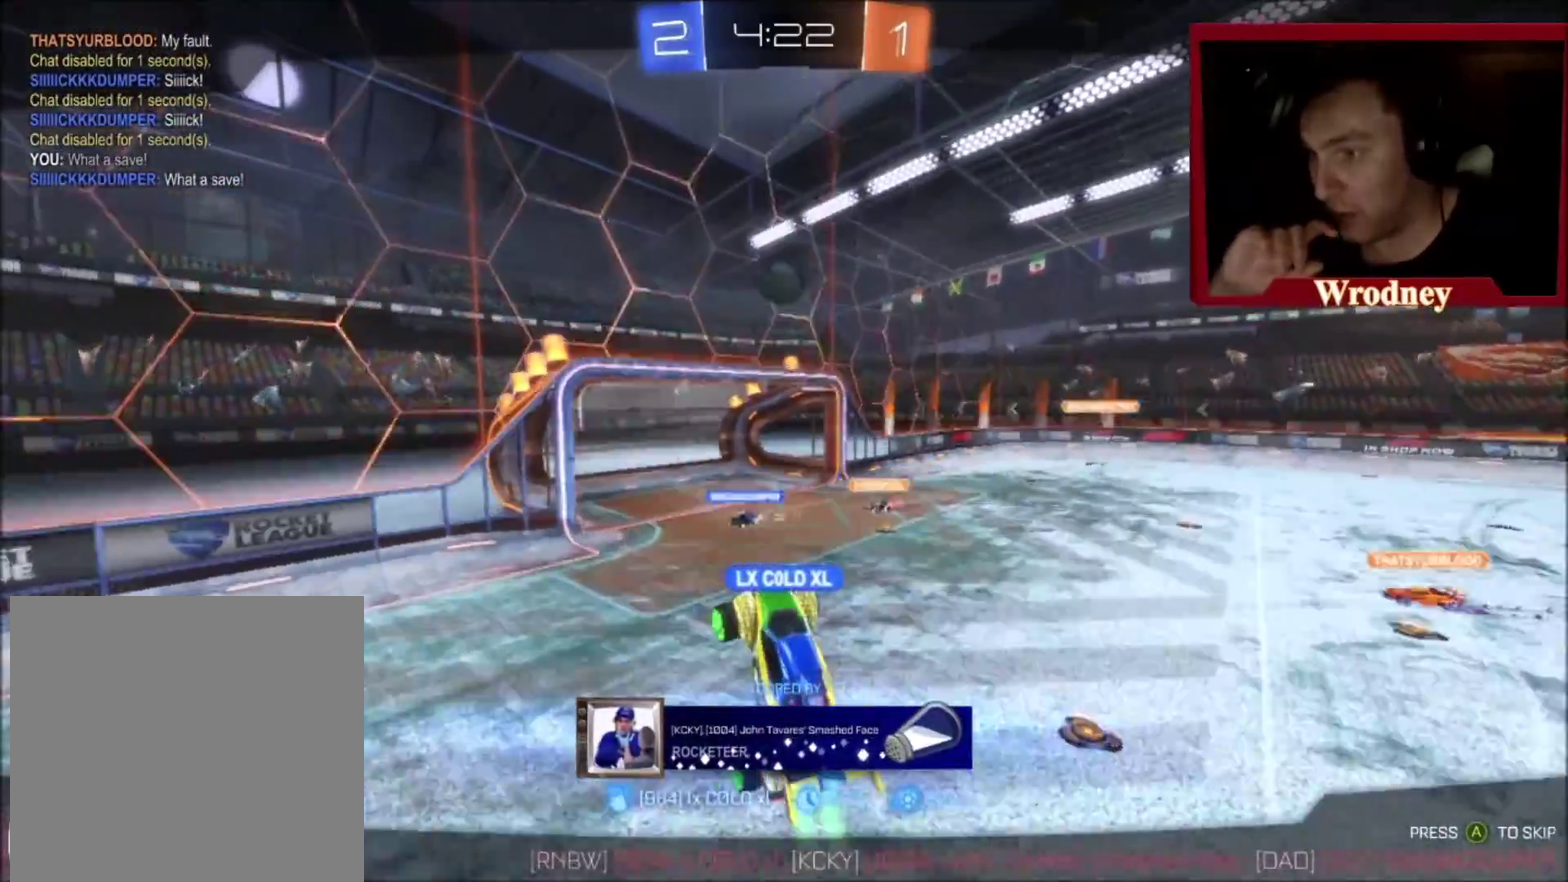
{"buttons": [], "left_stick": "up-right", "right_stick": "center", "events": []}
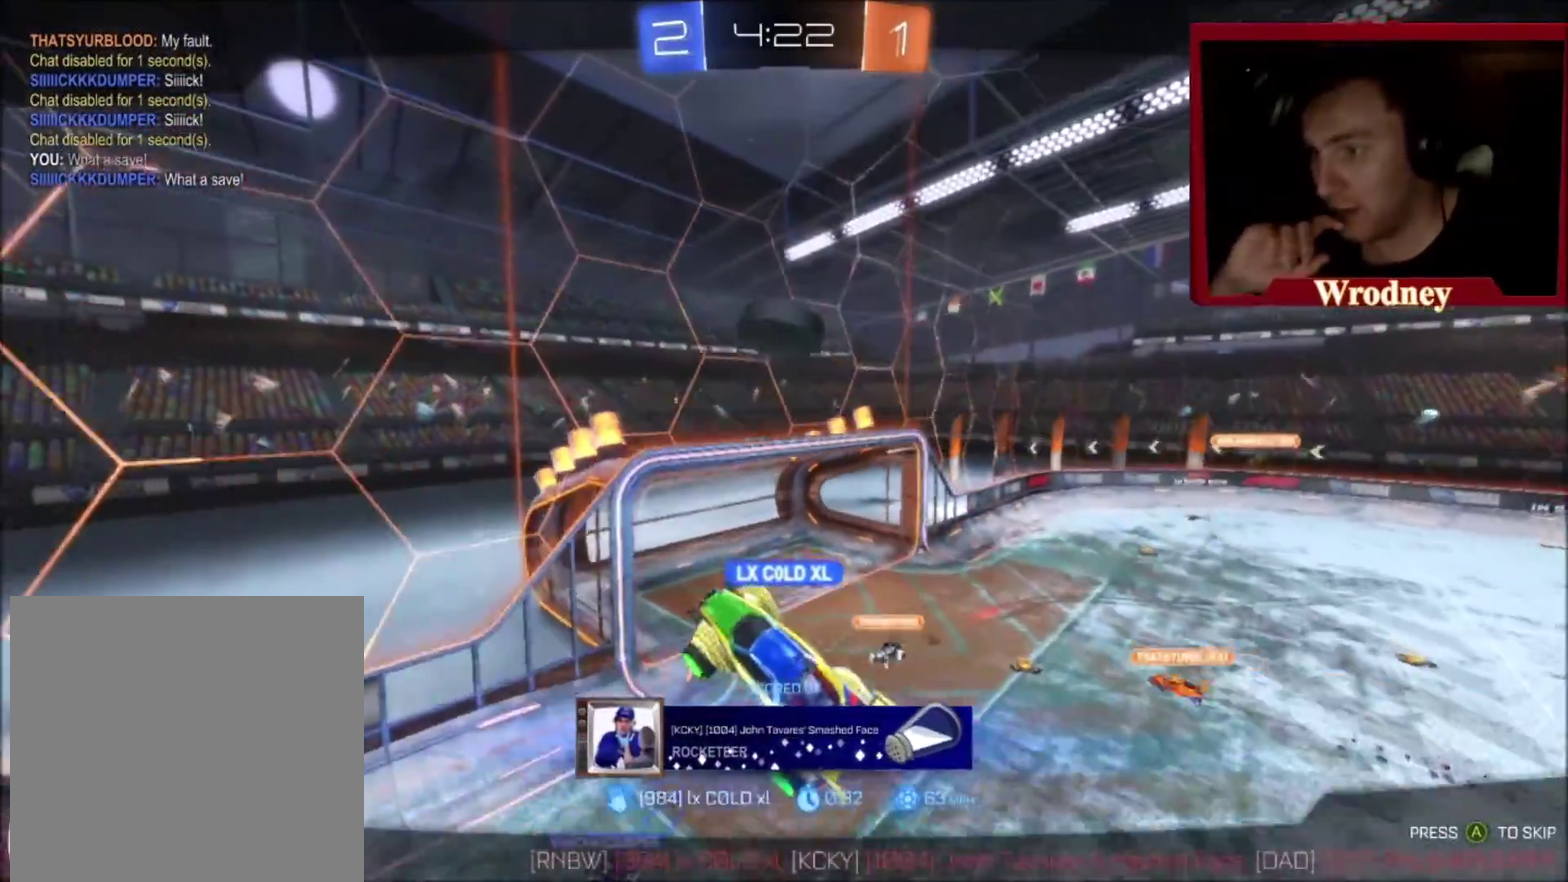
{"buttons": [], "left_stick": "up-right", "right_stick": "center", "events": []}
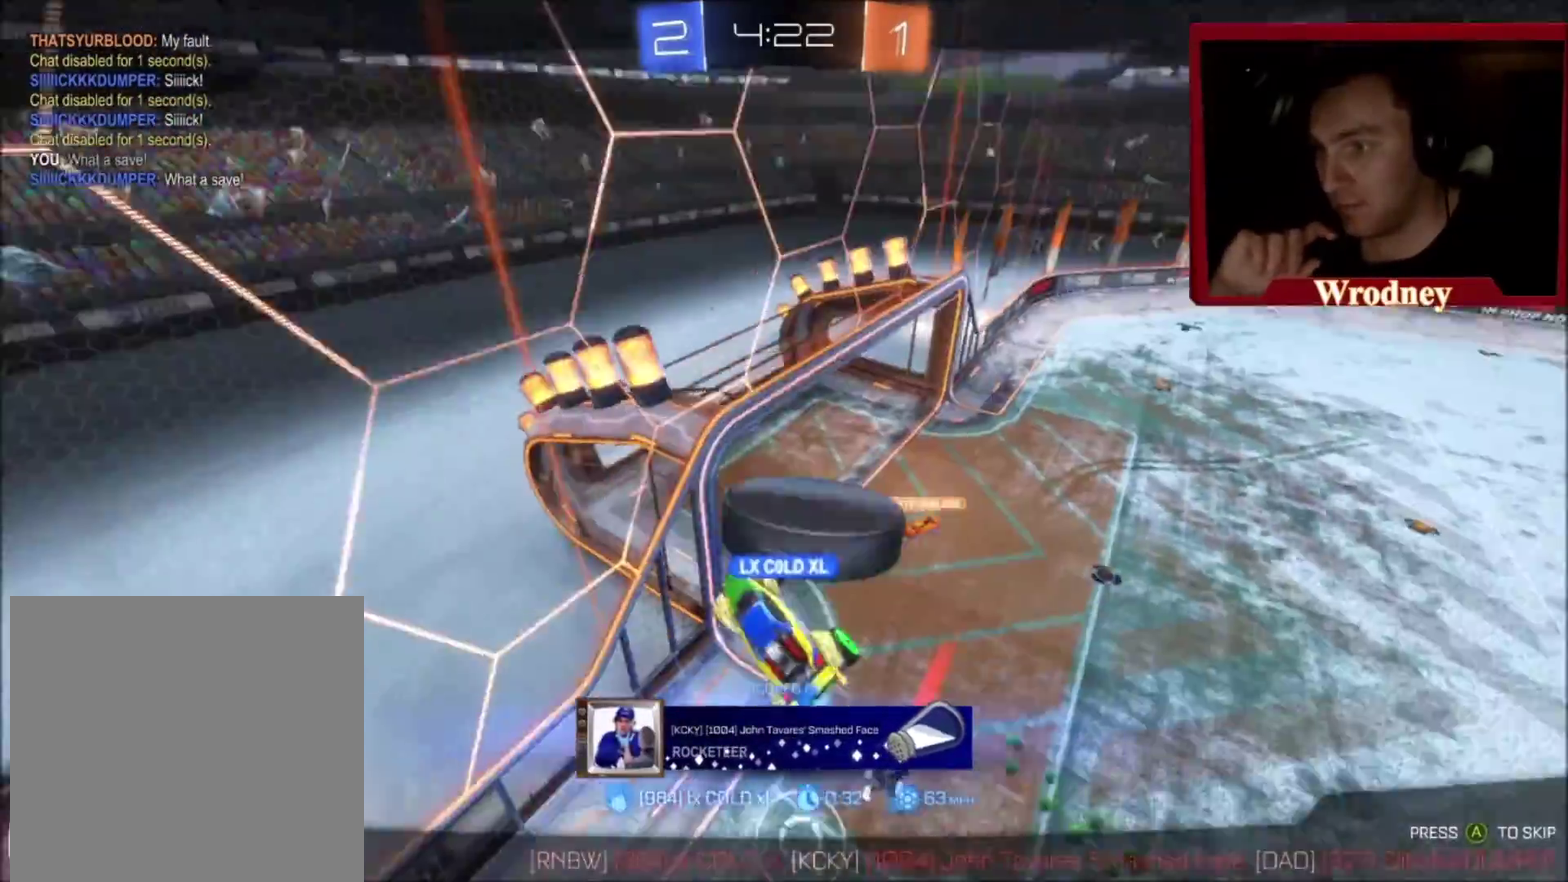
{"buttons": [], "left_stick": "up-right", "right_stick": "center", "events": []}
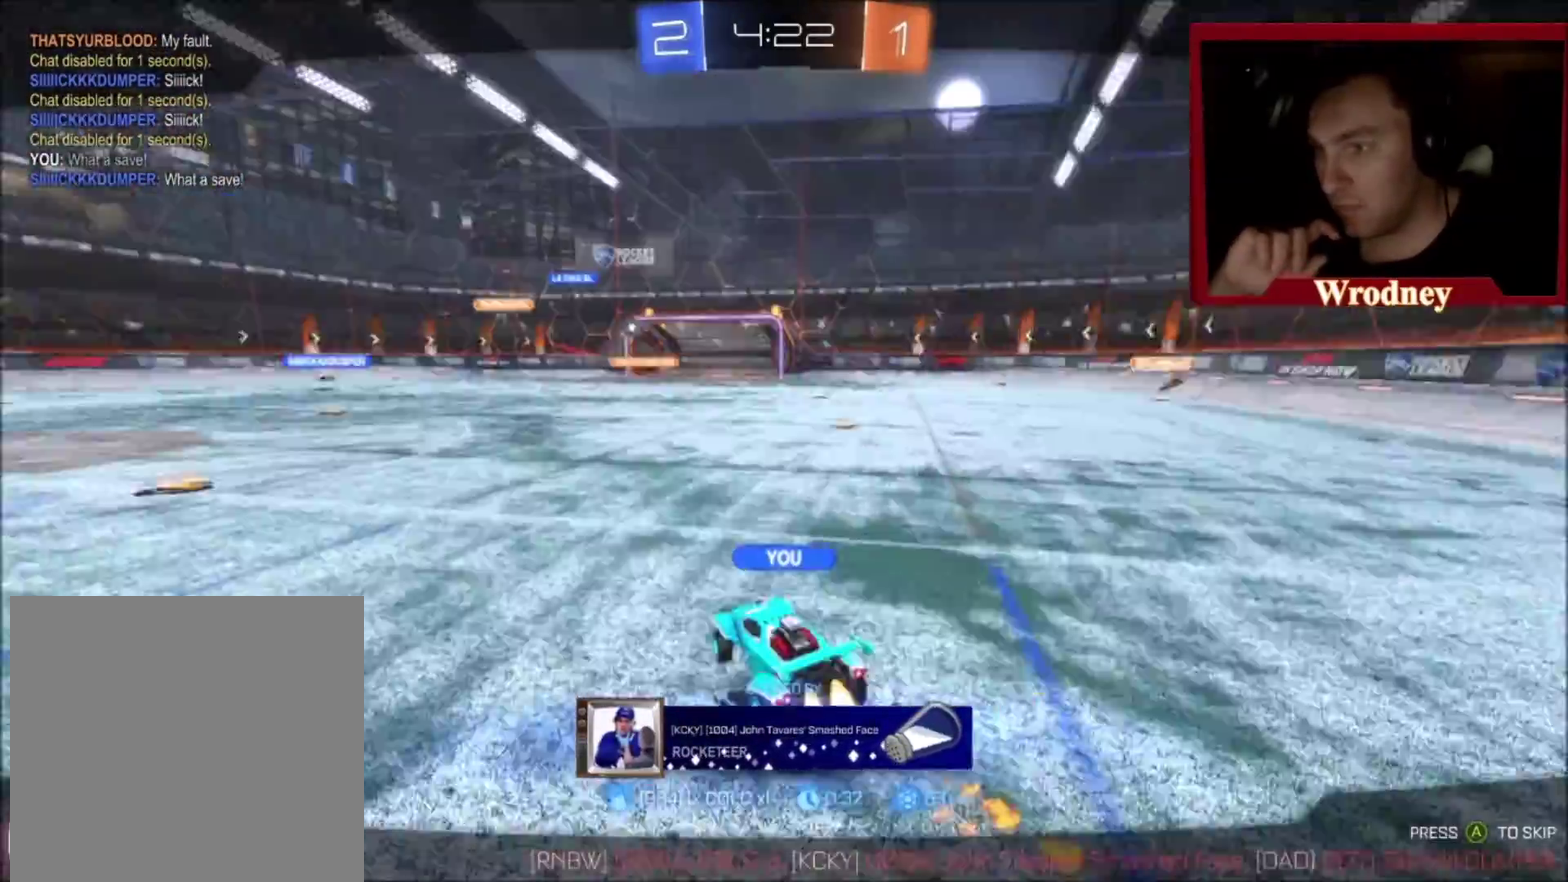
{"buttons": [], "left_stick": "up-right", "right_stick": "center", "events": []}